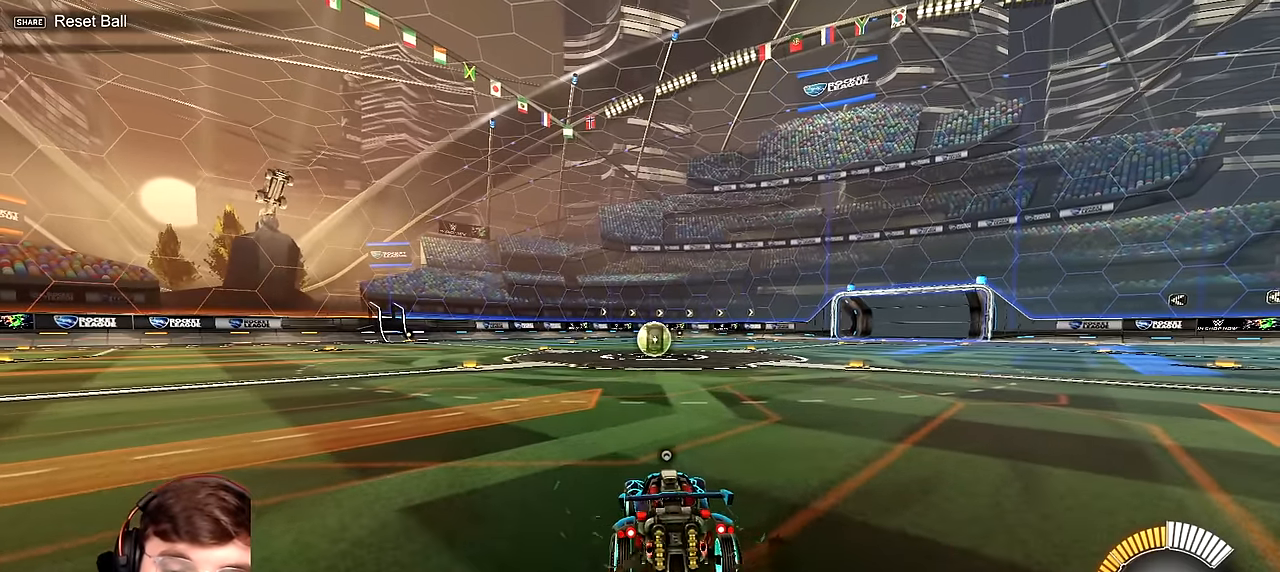
Gameplay with a controller (PlayStation layout); each line is a JSON object with the inputs held at the frame after it. "events" lists button and stick changes between this image and that frame as [ms after this image, input, new state], when the widget could be followed in between. Not read: L3 R3 right_stick.
{"buttons": [], "left_stick": "center", "events": []}
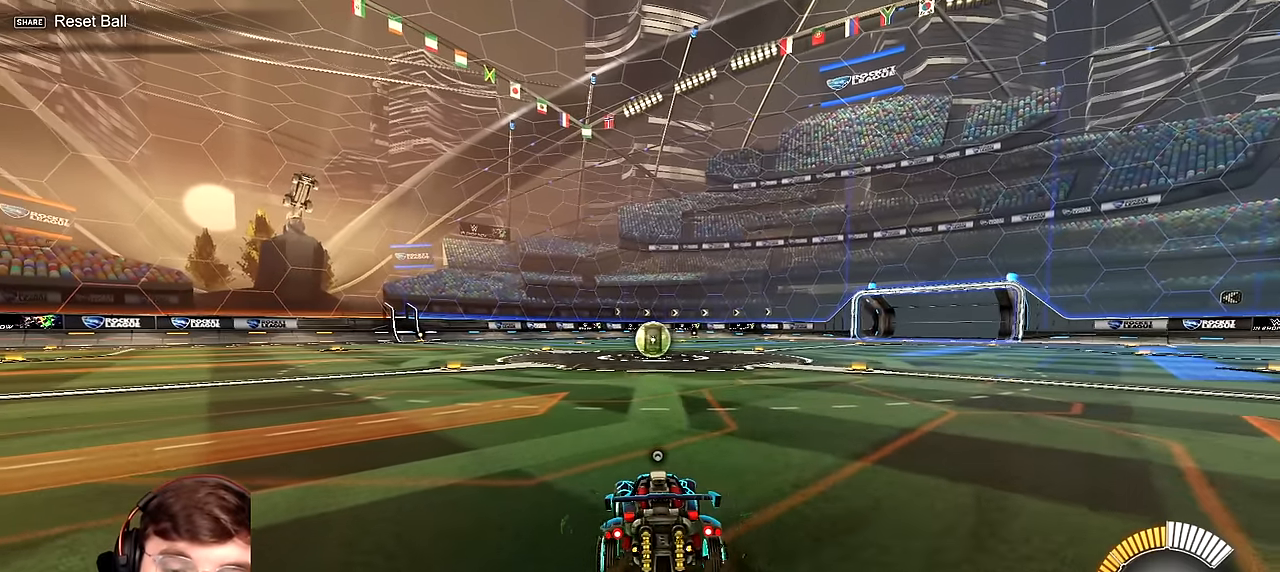
{"buttons": [], "left_stick": "center", "events": []}
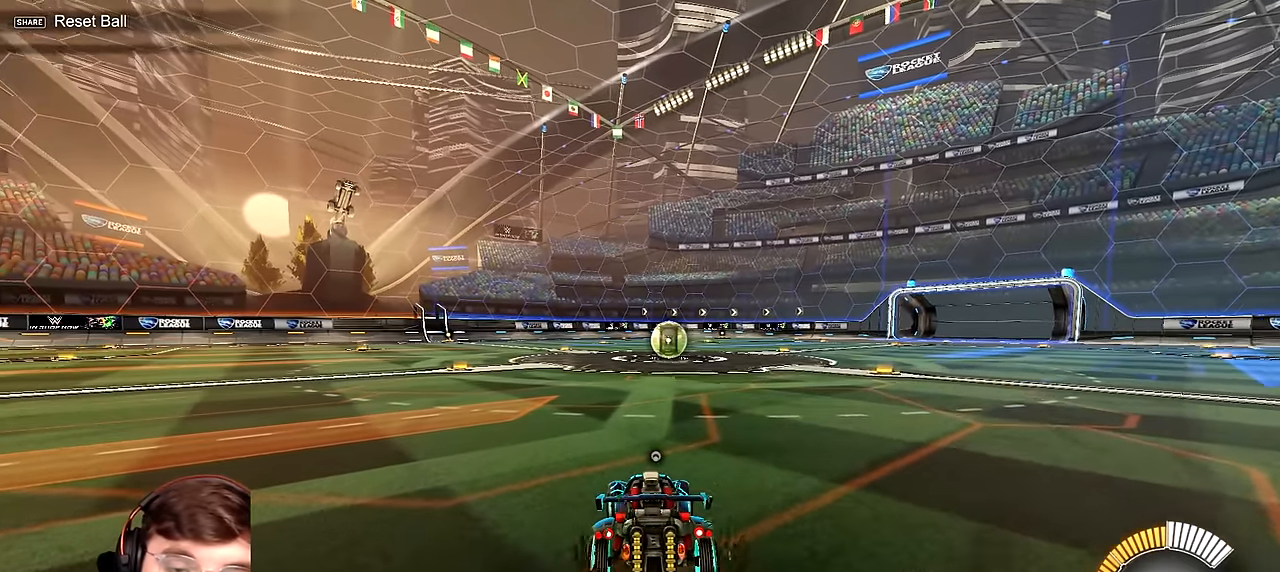
{"buttons": [], "left_stick": "center", "events": []}
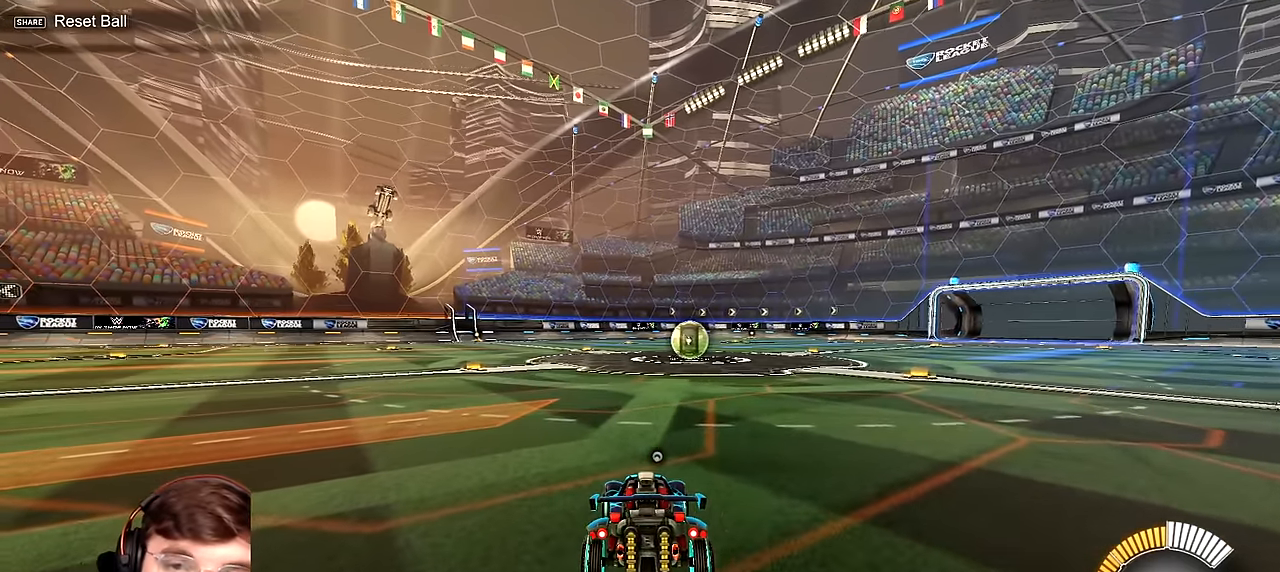
{"buttons": [], "left_stick": "center", "events": [[434, "CROSS", "down"], [500, "CROSS", "up"]]}
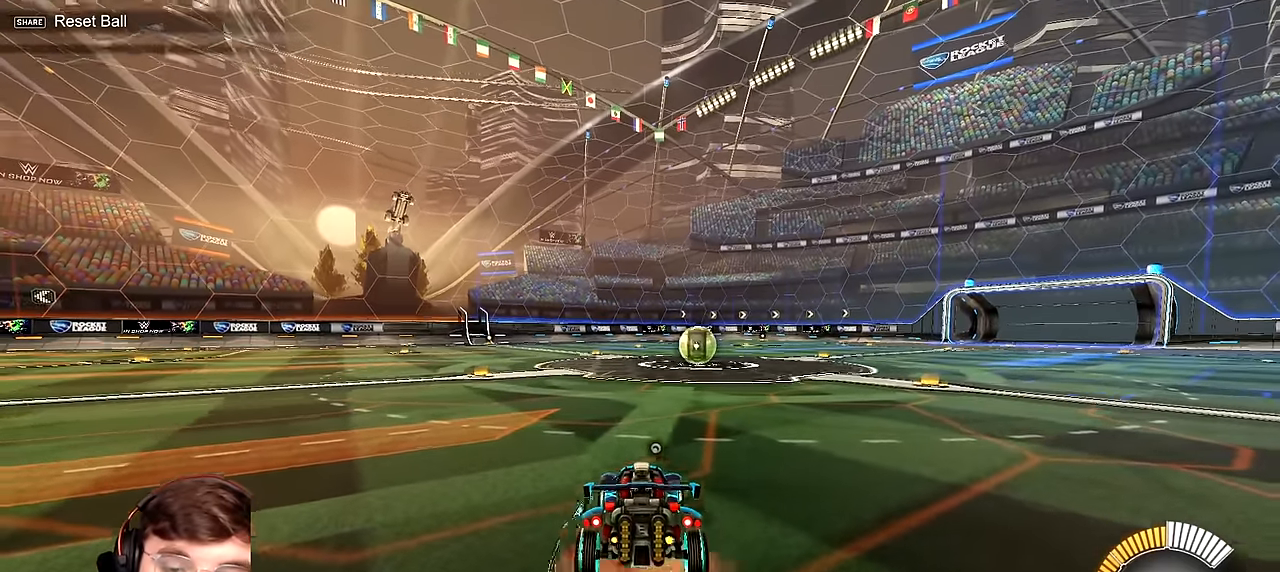
{"buttons": [], "left_stick": "center", "events": [[350, "left_stick", "left"], [450, "left_stick", "center"]]}
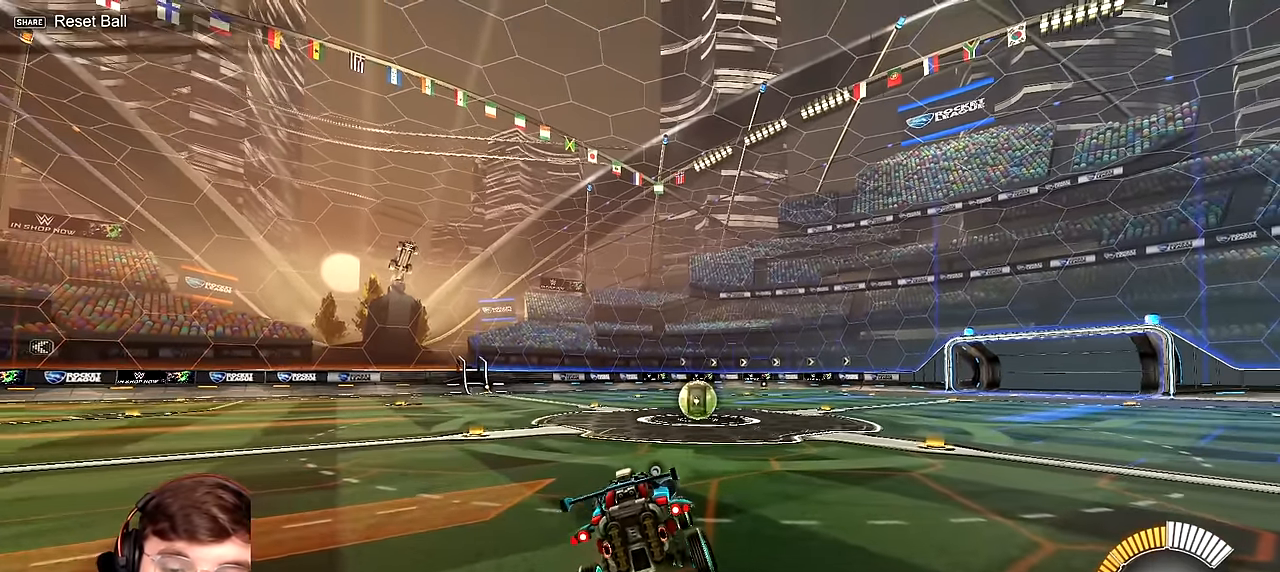
{"buttons": ["CROSS"], "left_stick": "right", "events": [[434, "left_stick", "right"], [500, "CROSS", "down"]]}
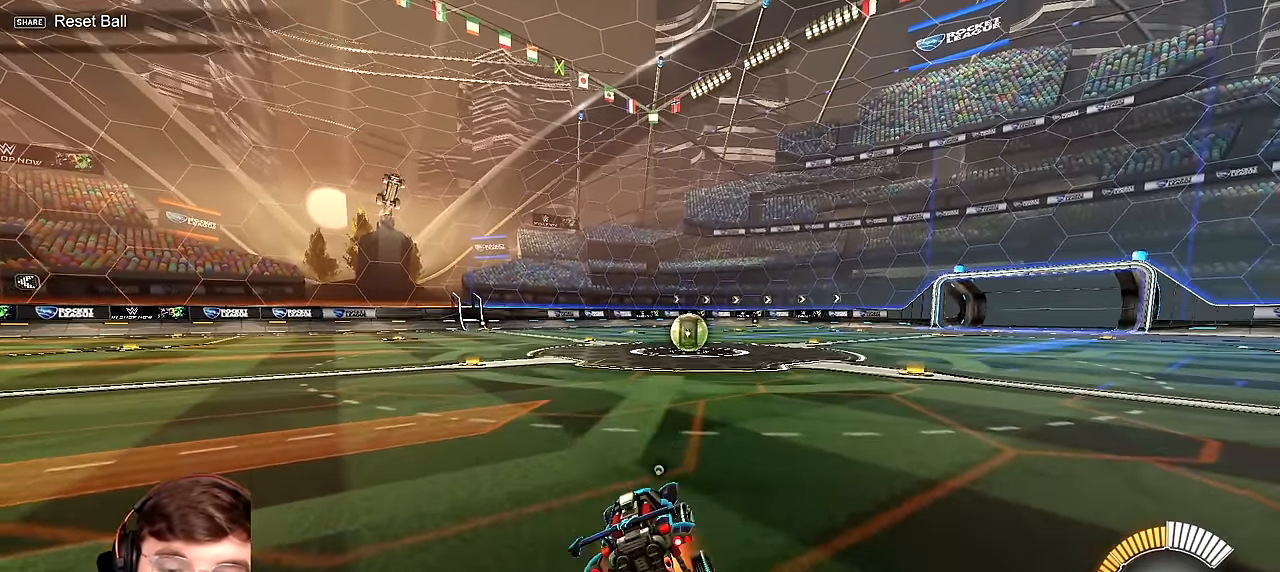
{"buttons": [], "left_stick": "center", "events": [[17, "CROSS", "up"], [134, "left_stick", "center"]]}
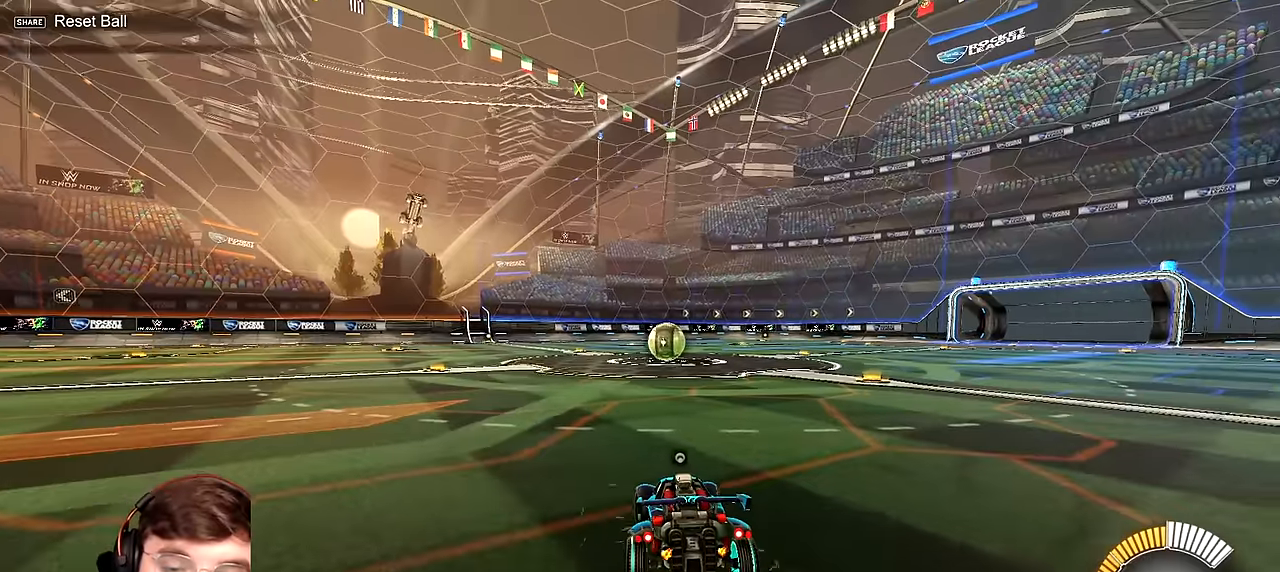
{"buttons": [], "left_stick": "center", "events": []}
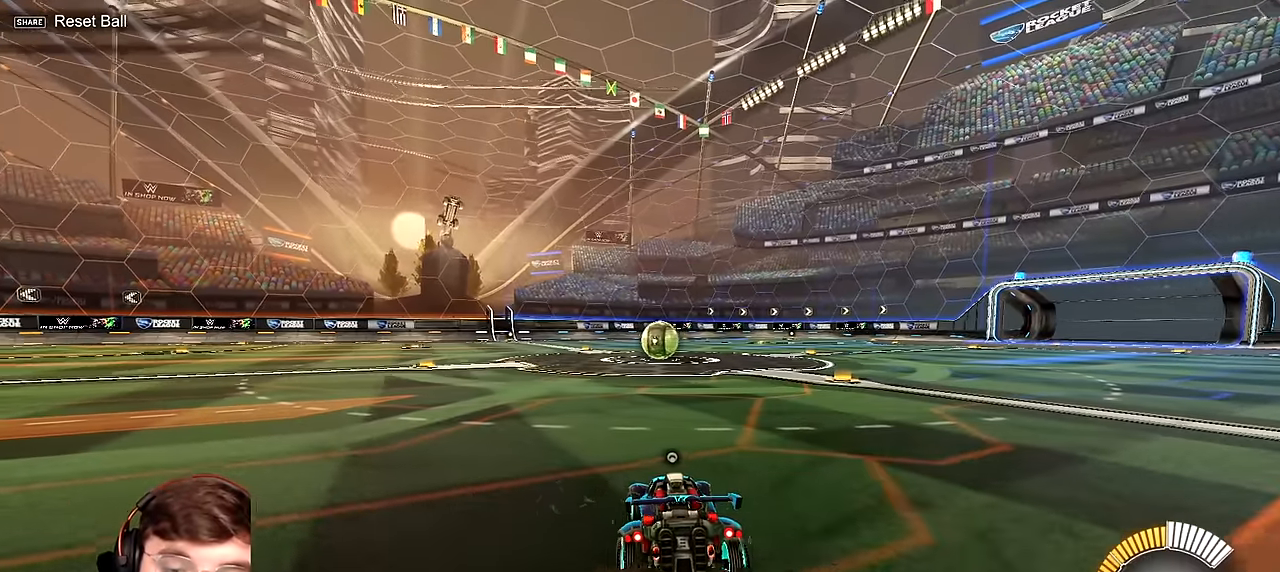
{"buttons": [], "left_stick": "center", "events": []}
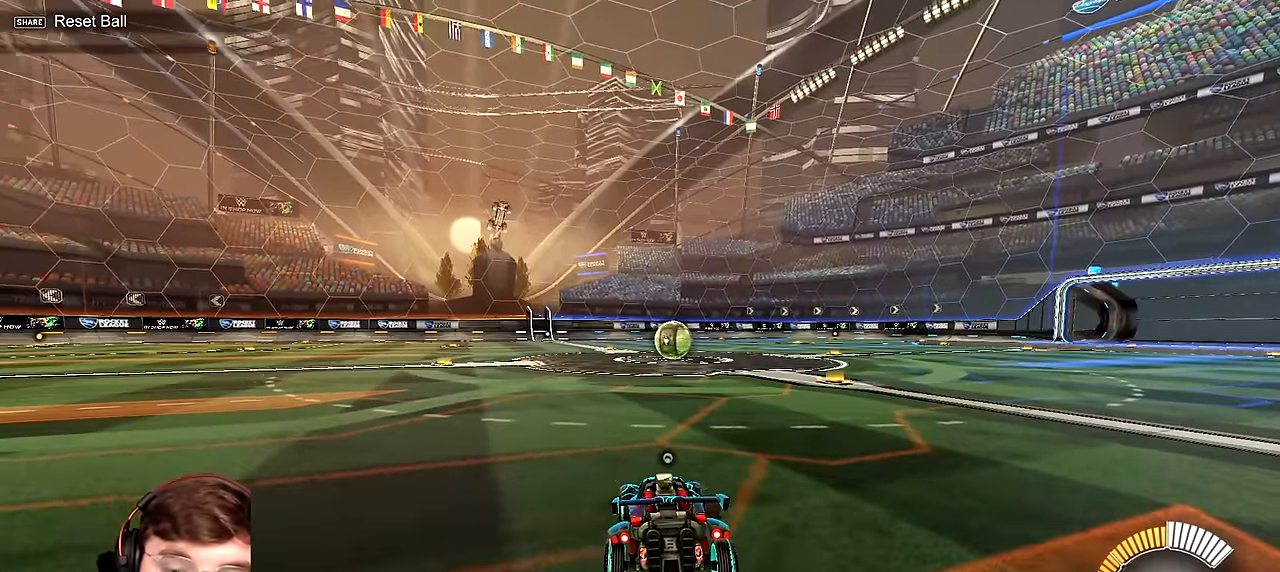
{"buttons": [], "left_stick": "center", "events": []}
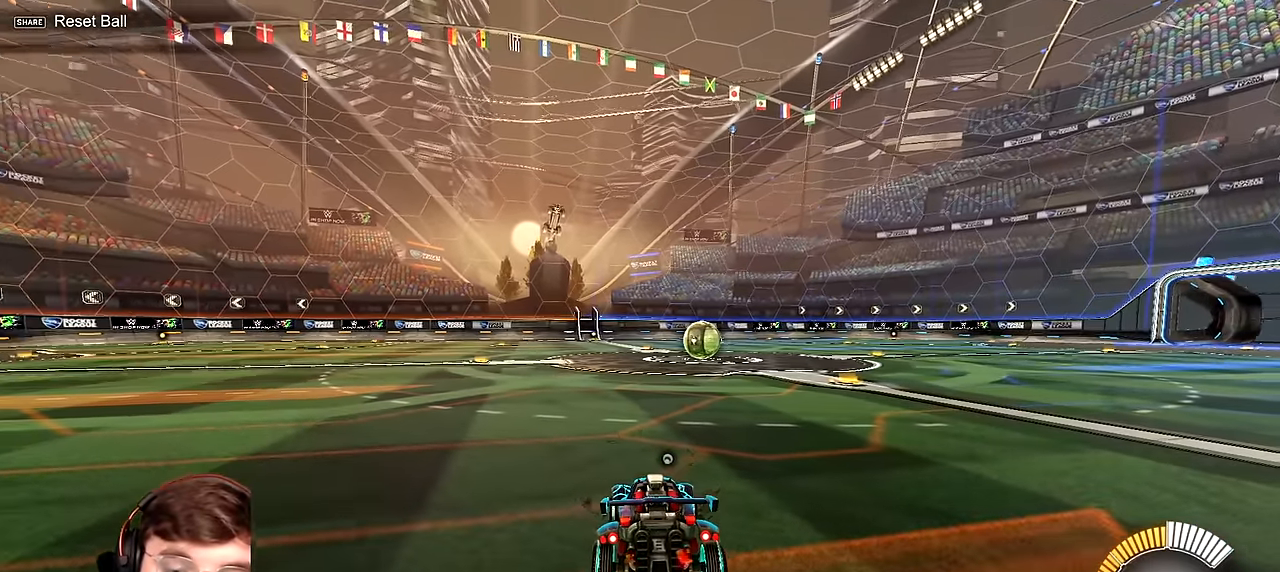
{"buttons": [], "left_stick": "center", "events": []}
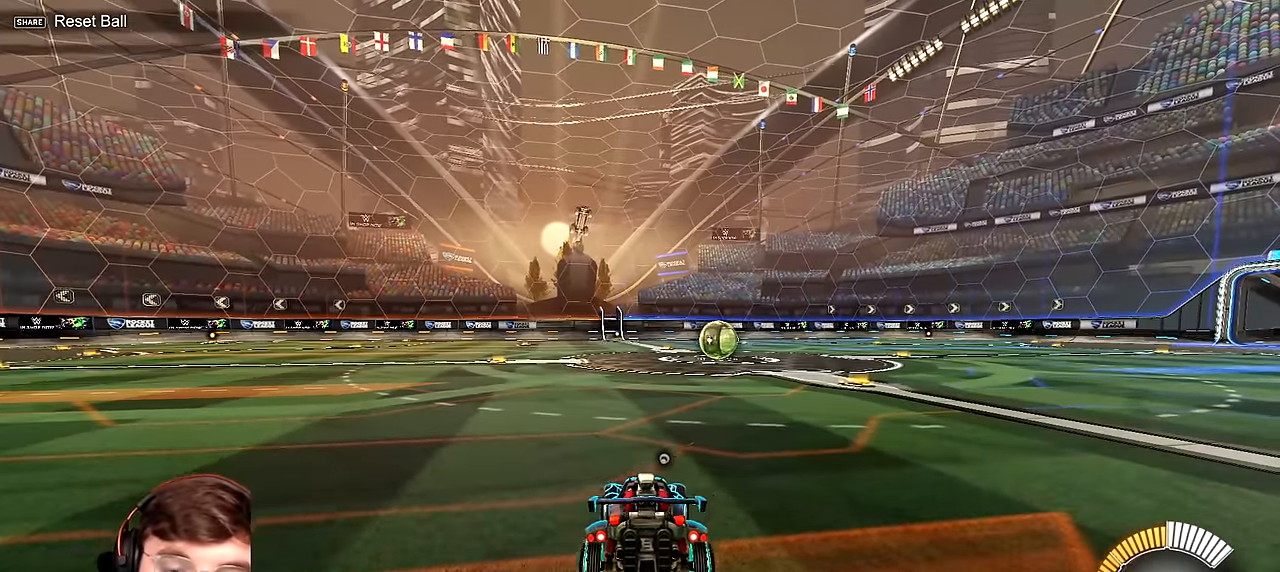
{"buttons": [], "left_stick": "left", "events": [[34, "CROSS", "down"], [67, "CROSS", "up"], [500, "left_stick", "left"]]}
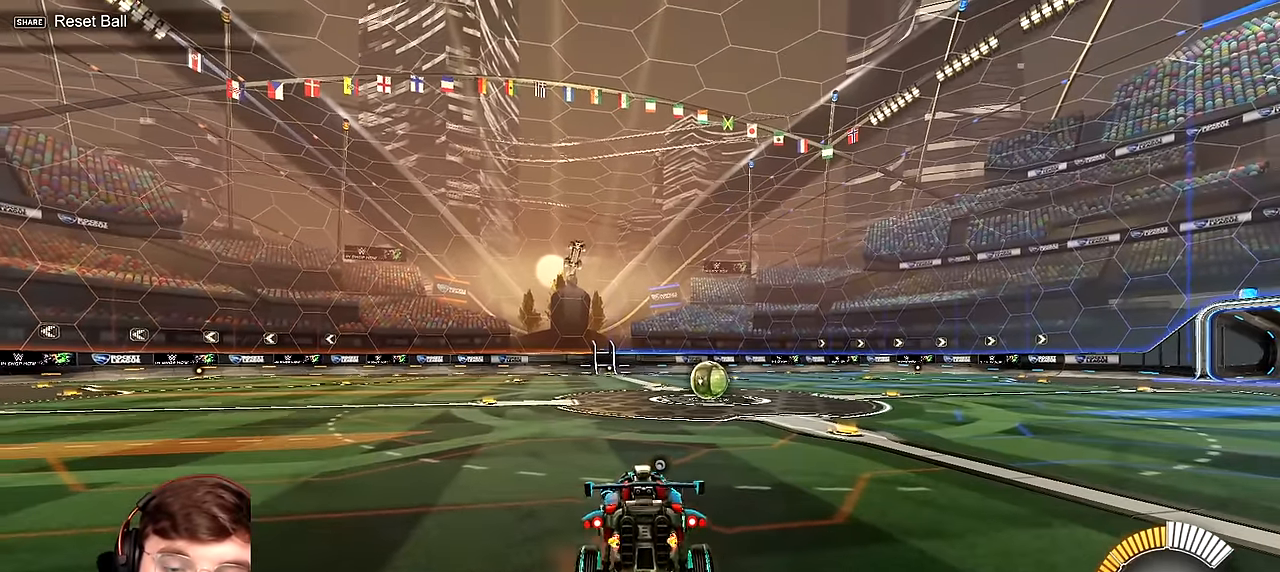
{"buttons": [], "left_stick": "right", "events": [[100, "left_stick", "center"], [400, "left_stick", "right"], [467, "CROSS", "down"], [484, "CROSS", "up"]]}
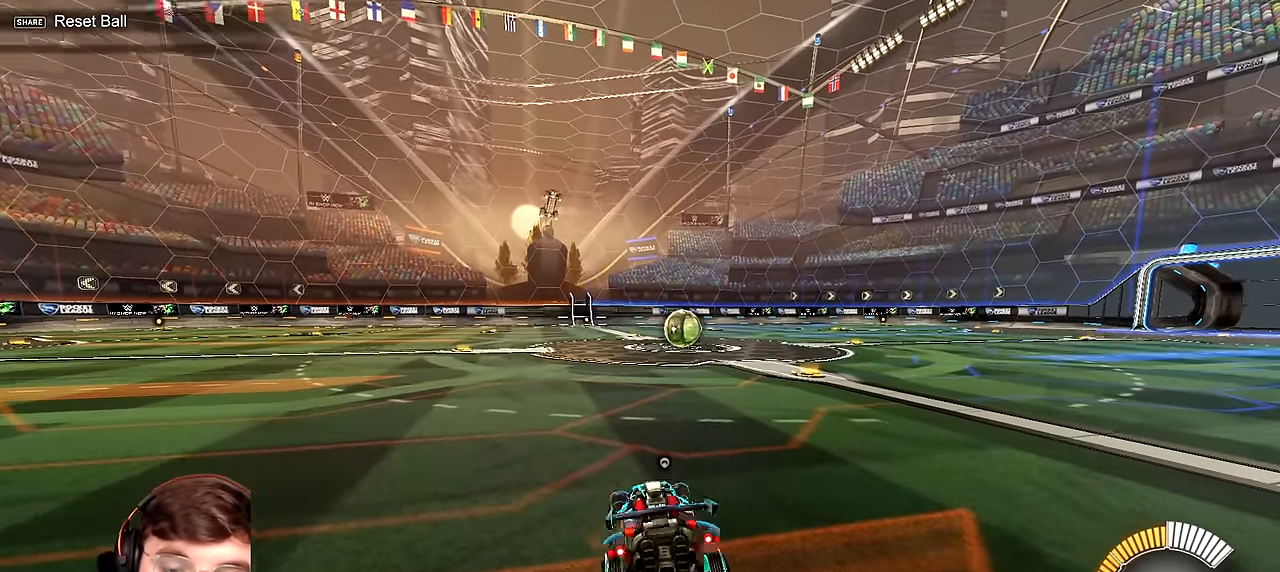
{"buttons": [], "left_stick": "center", "events": [[117, "left_stick", "center"]]}
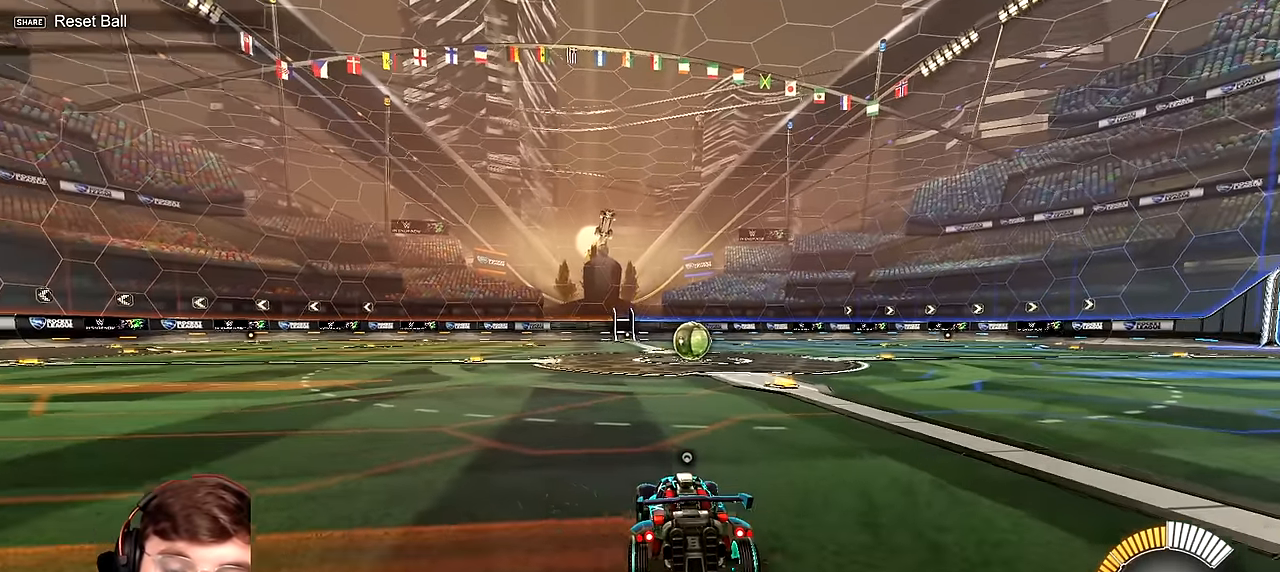
{"buttons": ["CROSS"], "left_stick": "center", "events": [[500, "CROSS", "down"]]}
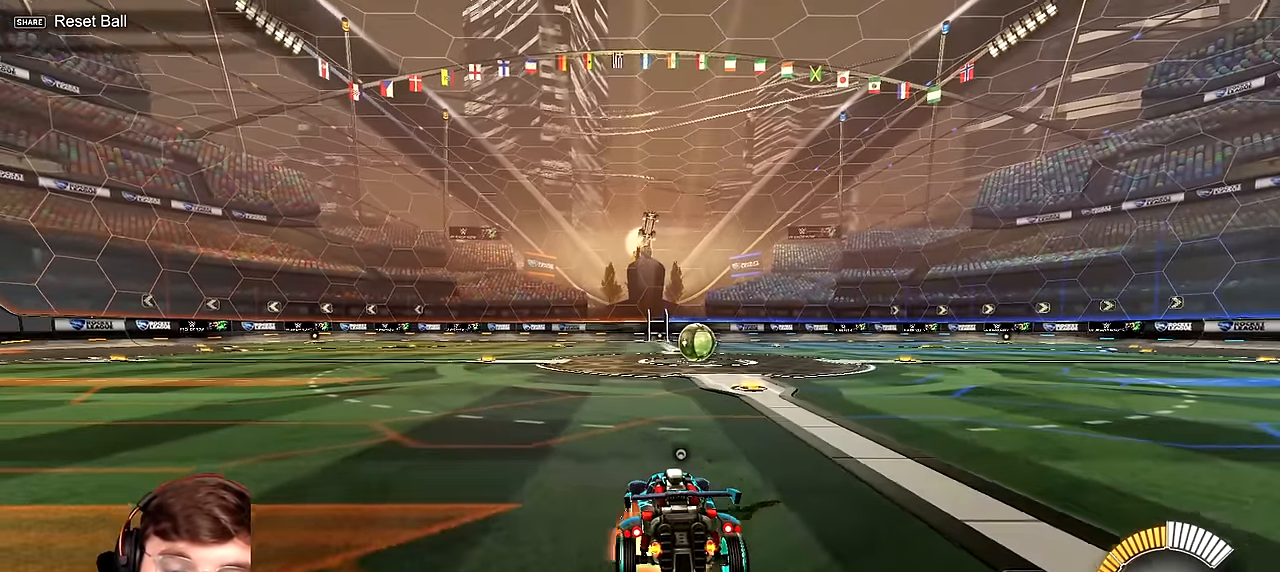
{"buttons": [], "left_stick": "center", "events": [[17, "CROSS", "up"]]}
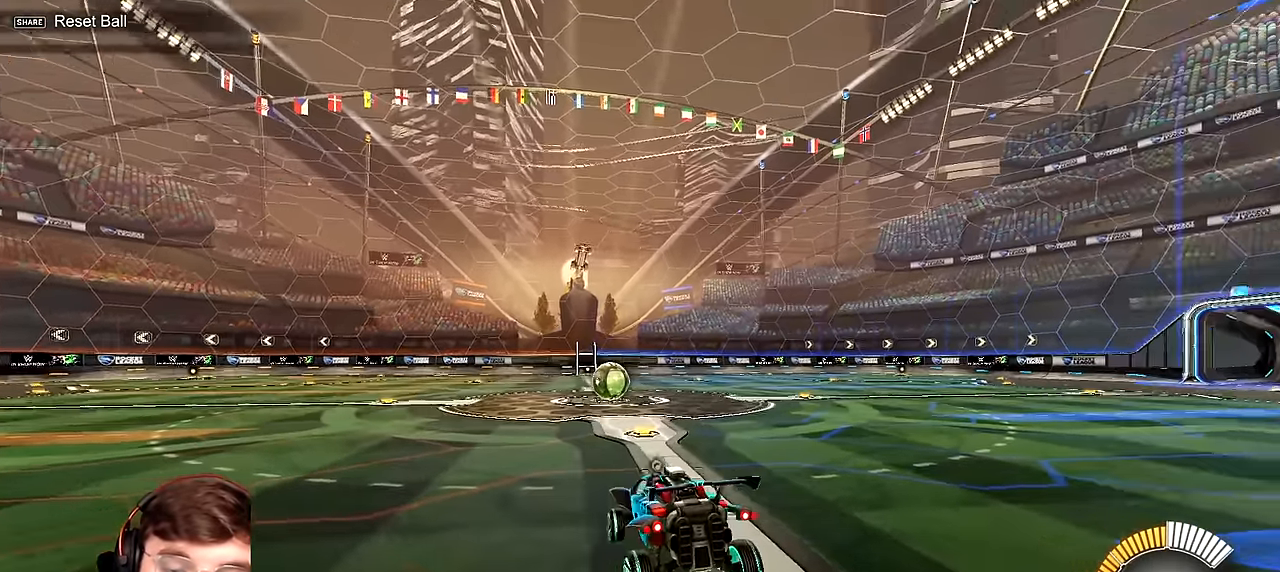
{"buttons": [], "left_stick": "right", "events": [[117, "left_stick", "left"], [217, "left_stick", "center"], [367, "left_stick", "right"], [434, "CROSS", "down"], [500, "CROSS", "up"]]}
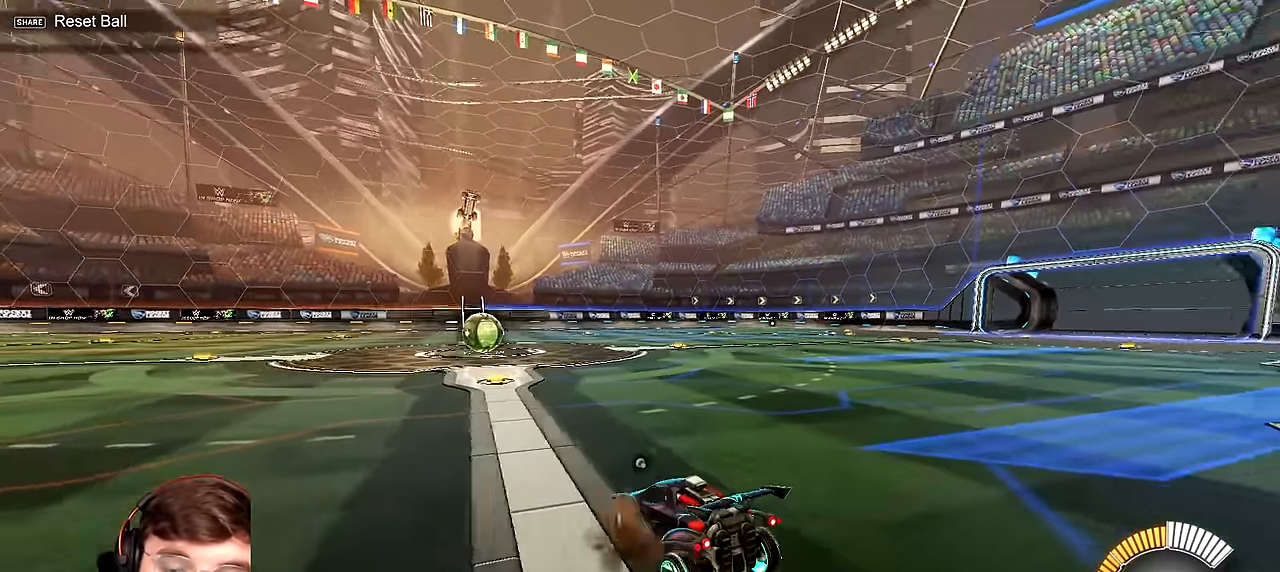
{"buttons": [], "left_stick": "center", "events": [[34, "left_stick", "center"], [67, "CROSS", "down"], [100, "CROSS", "up"]]}
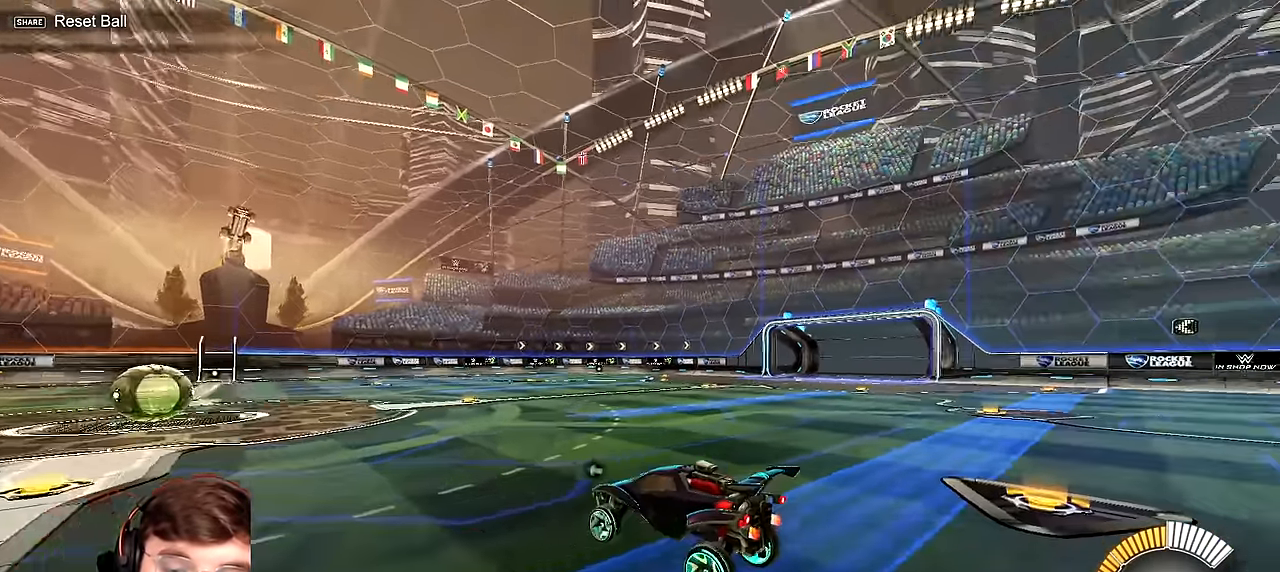
{"buttons": ["CROSS"], "left_stick": "right", "events": [[267, "left_stick", "left"], [384, "left_stick", "center"], [450, "left_stick", "right"], [484, "CROSS", "down"]]}
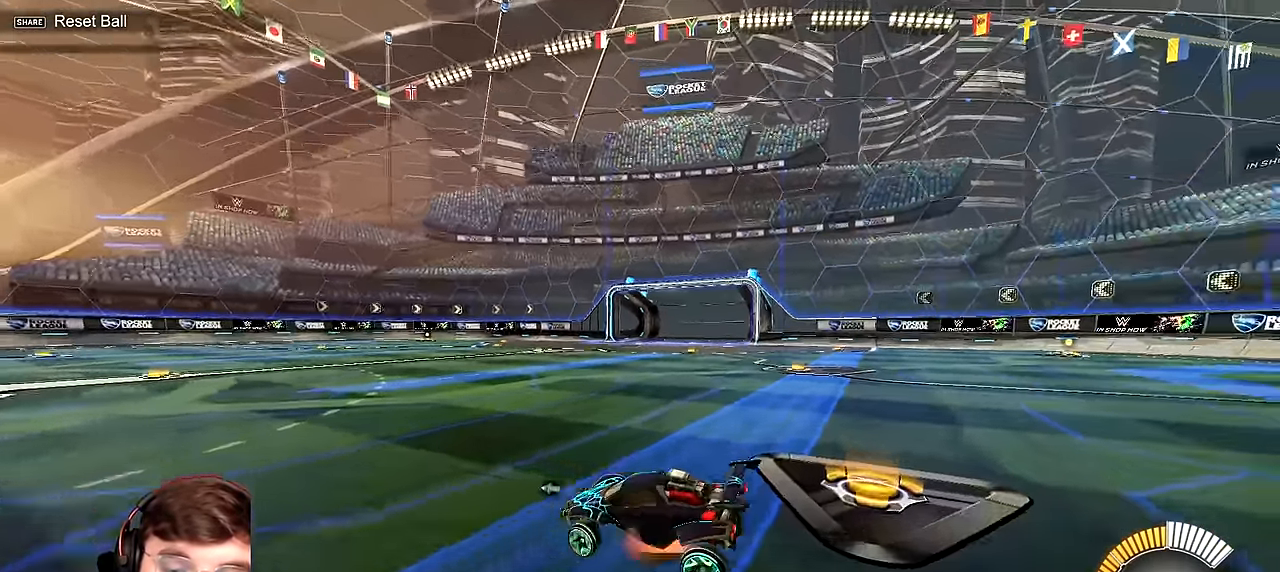
{"buttons": [], "left_stick": "center", "events": [[50, "CROSS", "up"], [84, "left_stick", "center"], [100, "CROSS", "down"], [150, "CROSS", "up"]]}
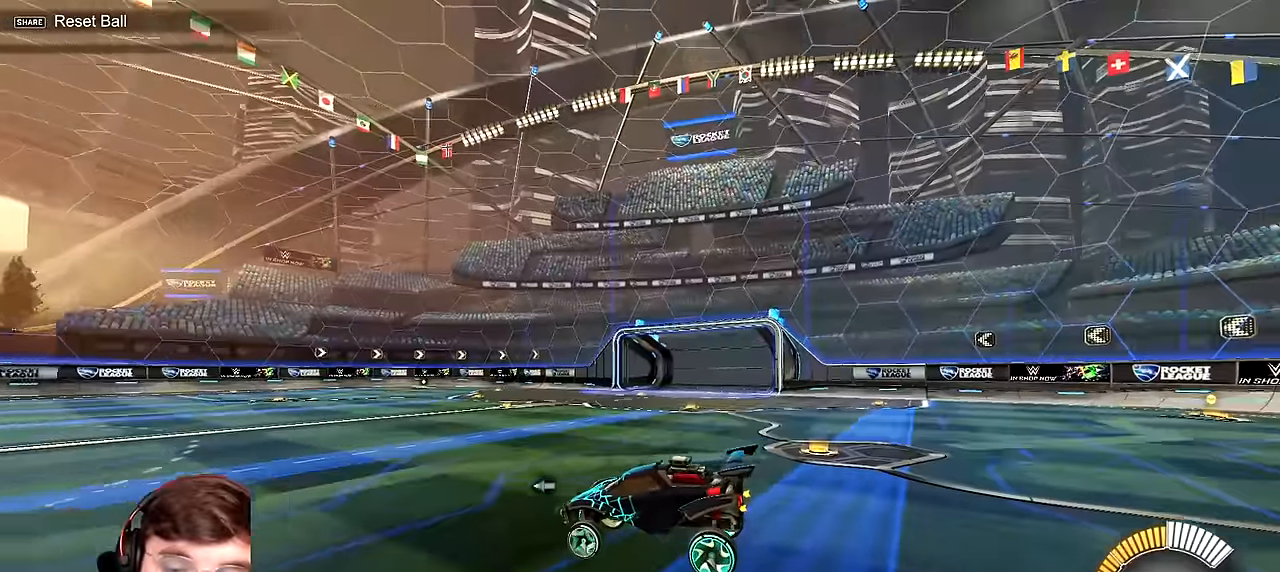
{"buttons": [], "left_stick": "center", "events": [[367, "left_stick", "left"], [450, "left_stick", "center"]]}
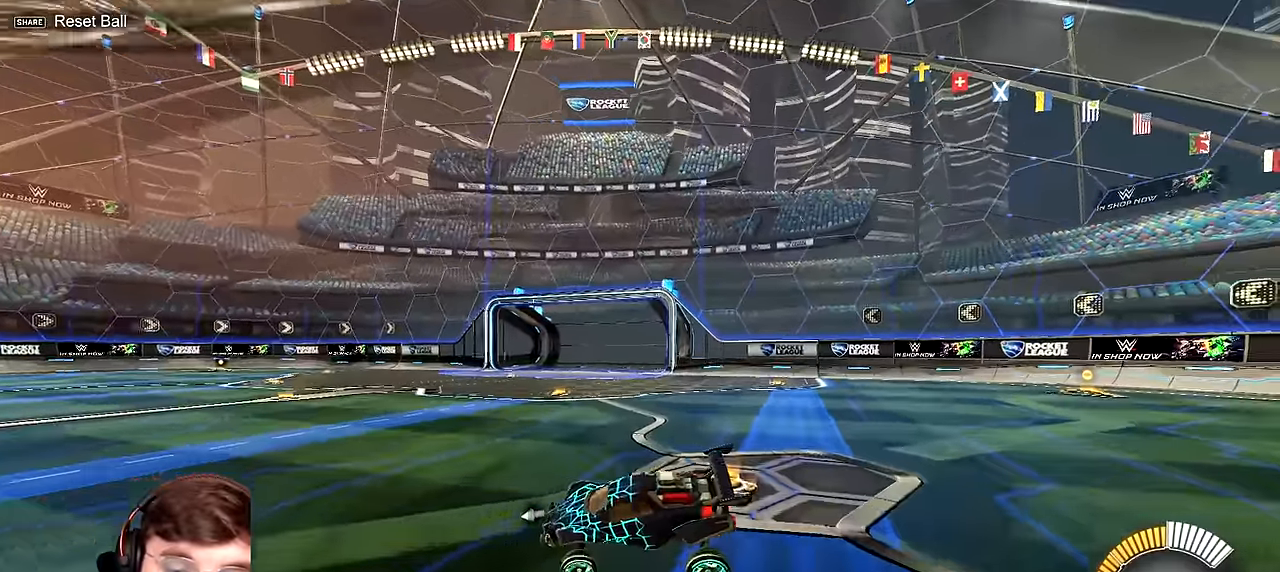
{"buttons": [], "left_stick": "center", "events": [[67, "left_stick", "right"], [100, "CROSS", "down"], [167, "CROSS", "up"], [200, "left_stick", "center"], [250, "CROSS", "down"], [283, "CROSS", "up"]]}
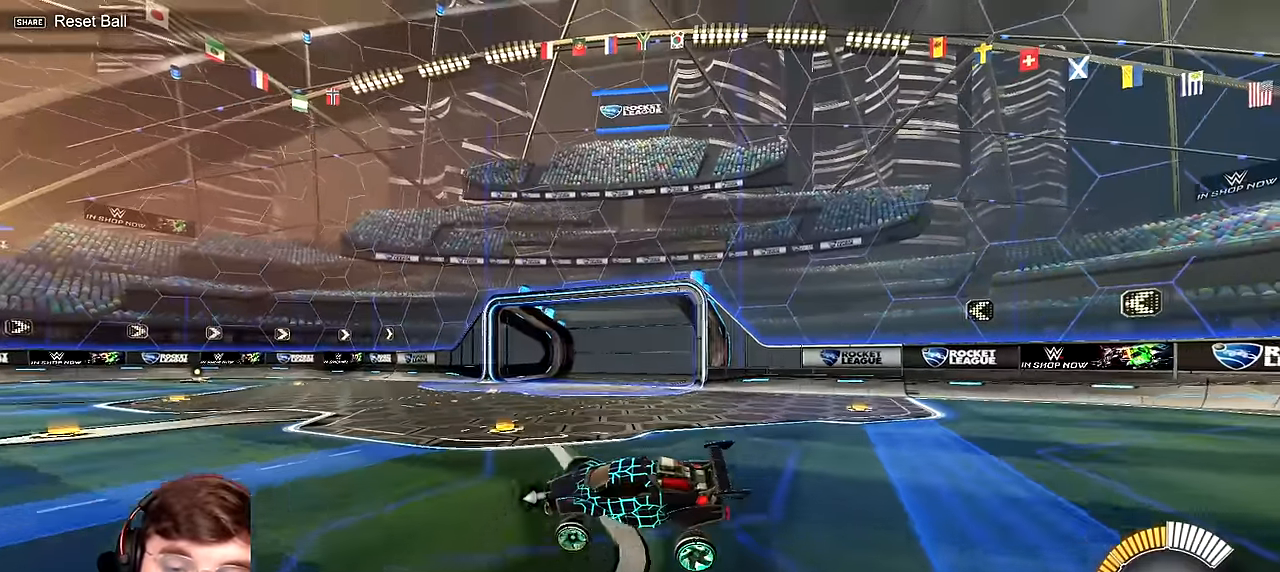
{"buttons": [], "left_stick": "right", "events": [[283, "left_stick", "left"], [367, "left_stick", "center"], [500, "left_stick", "right"]]}
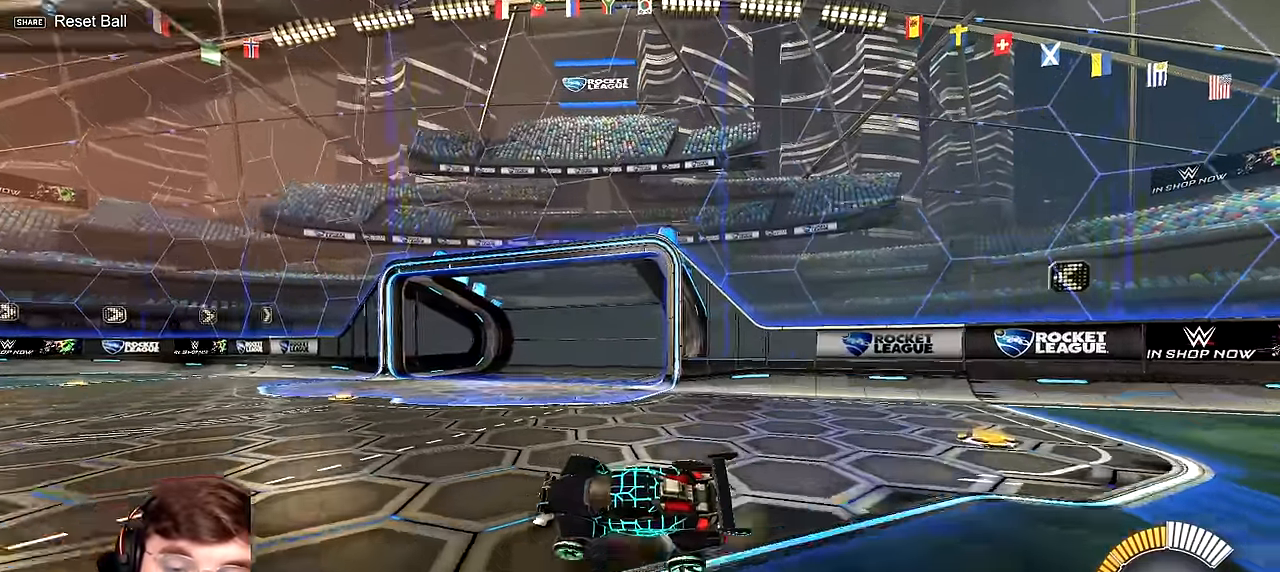
{"buttons": [], "left_stick": "left", "events": [[33, "CROSS", "down"], [133, "CROSS", "up"], [200, "CROSS", "down"], [200, "left_stick", "center"], [250, "CROSS", "up"], [317, "left_stick", "left"]]}
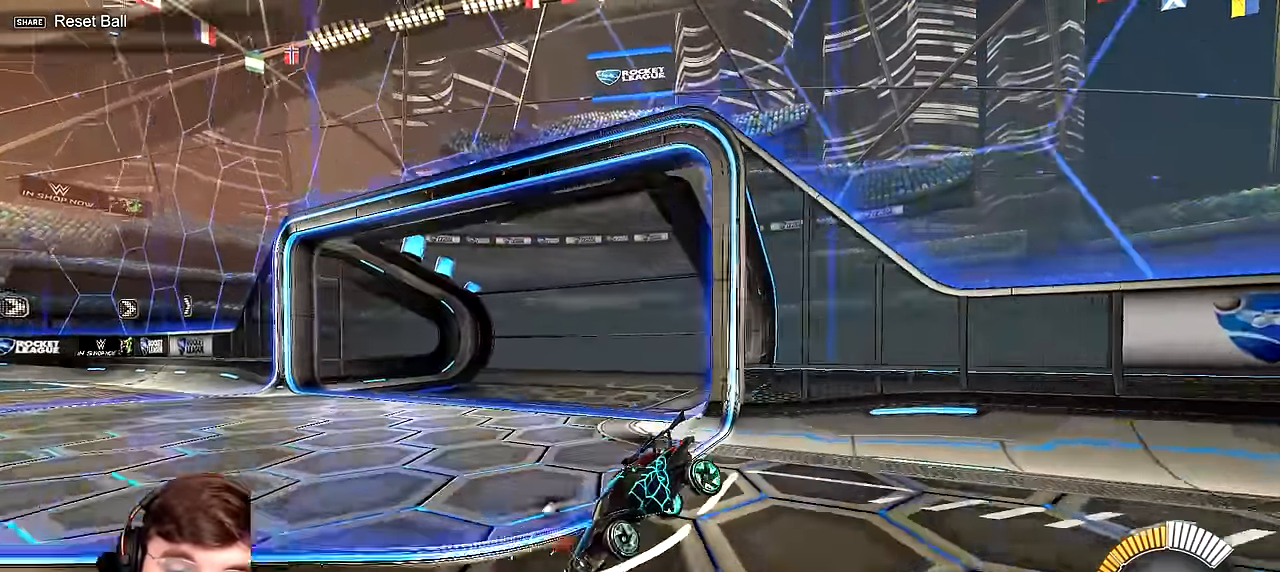
{"buttons": ["R1"], "left_stick": "down", "events": [[67, "left_stick", "center"], [133, "left_stick", "down-right"], [200, "CROSS", "down"], [250, "CROSS", "up"], [317, "left_stick", "down"], [467, "R1", "down"]]}
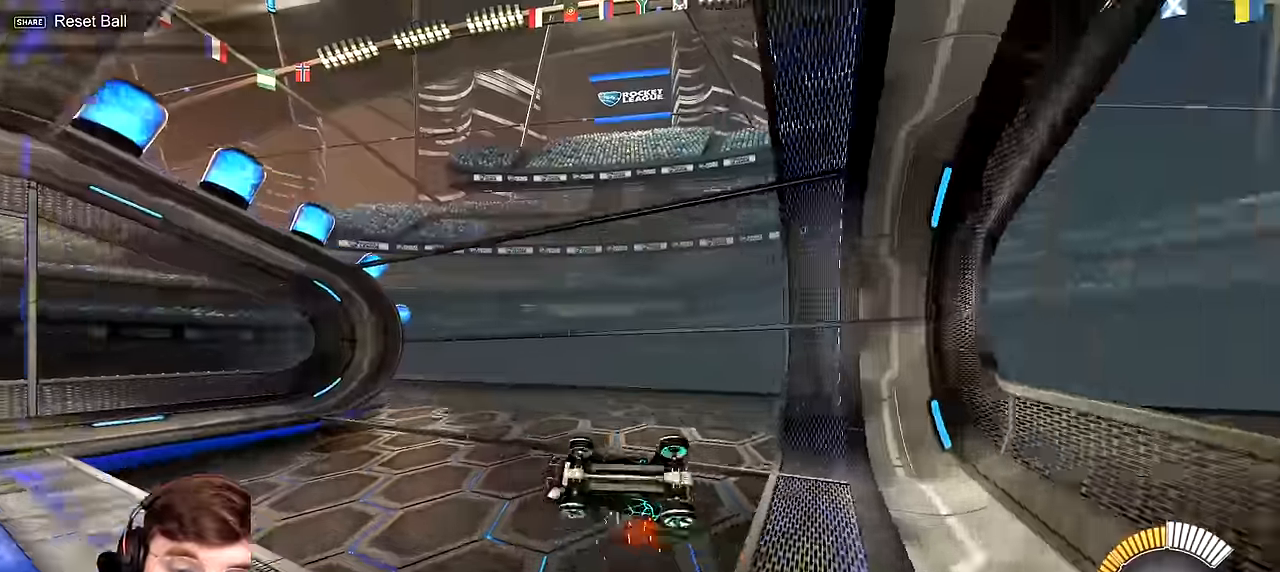
{"buttons": [], "left_stick": "center", "events": [[17, "R1", "up"], [100, "left_stick", "right"], [150, "left_stick", "up-right"], [300, "TRIANGLE", "down"], [367, "left_stick", "center"], [400, "TRIANGLE", "up"]]}